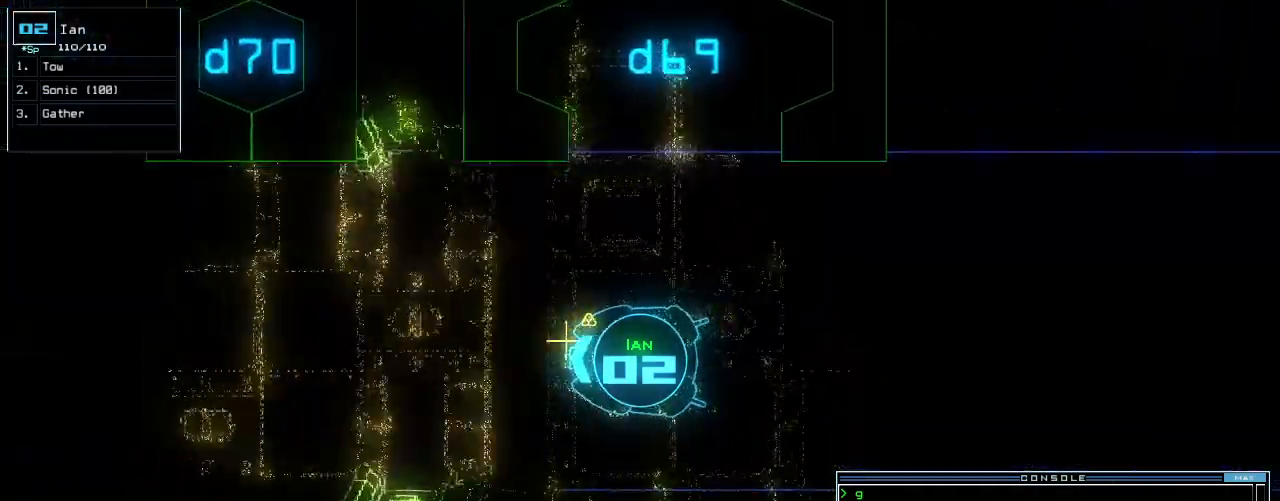
Gameplay with keyboard; each line is a JSON object with the keys held at the frame after it. "events" lists presses ("down") and releases ("up") of ".", "0", "1", "2", "3", "4", "5", "6", "7", "8", "9", "a", "b", "backspace", "c", "caps_lock", "comma", "ctrl_l", "ctrl_r", "d", "down", "e", "equals", "escape", "f", "g", "h", "i", "j", "k", "l", "left", "m", "minus", "n", "o", "p", "q", "quote", "r", "return", "right", "s", "semicolon", "shift_l", "shift_r", "space", "t", "tab", "tilde", "u", "up", "v", "w", "x", "y" and "z" between this image and that frame as [ms after this image, input, new state], when the widget could be followed in between. No other keys are recorded. Mouse input is not recorded.
{"keys": ["up"]}
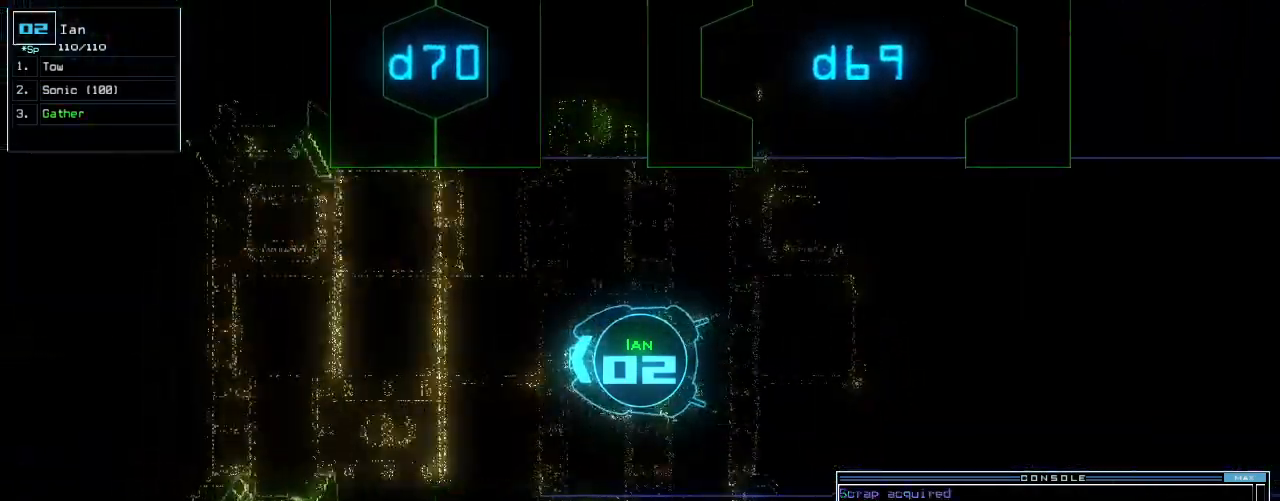
{"keys": ["up"], "events": []}
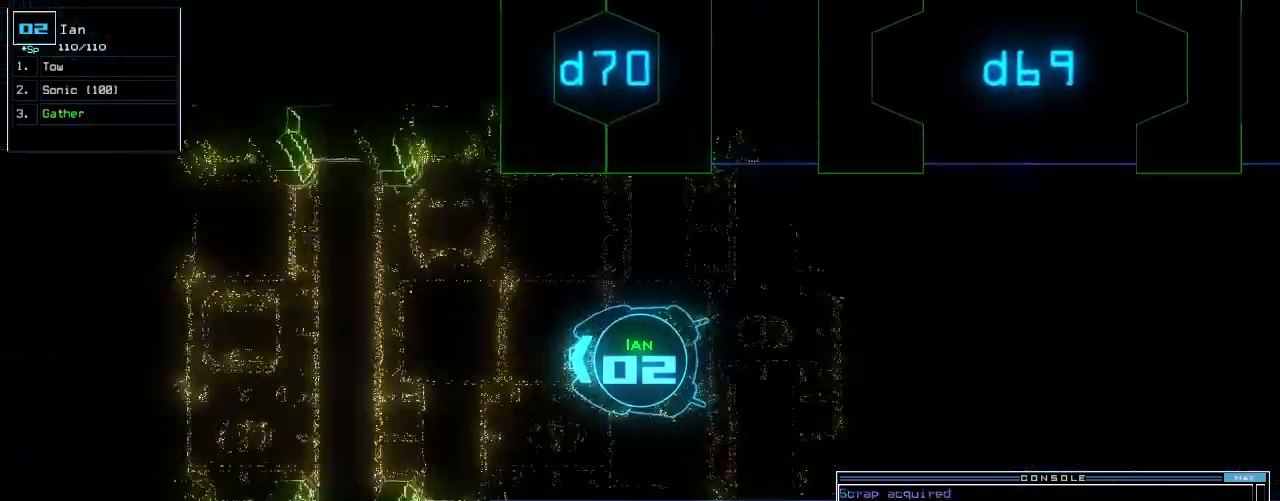
{"keys": ["up"], "events": []}
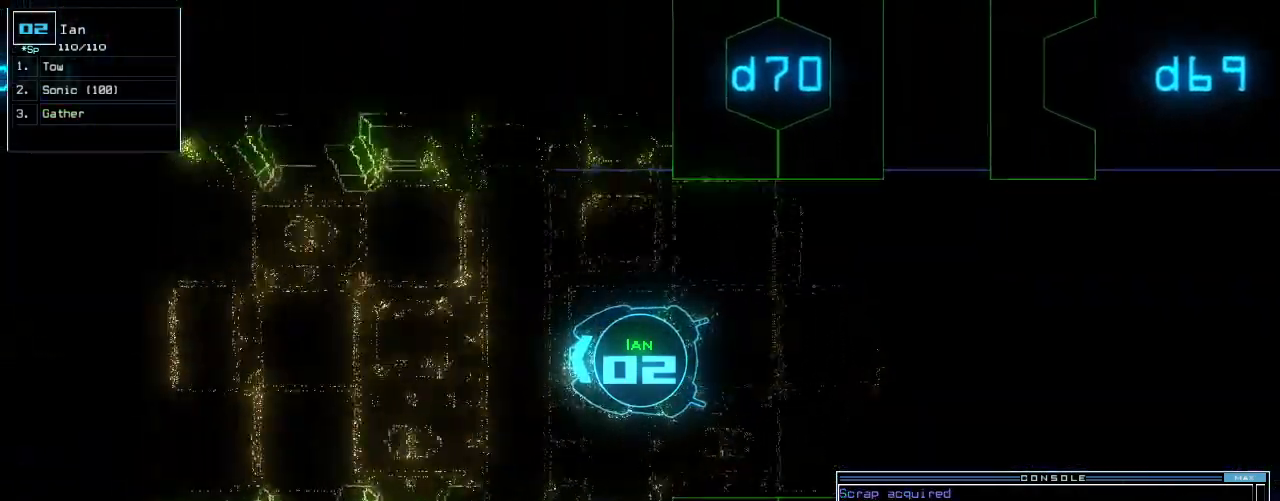
{"keys": ["up"], "events": []}
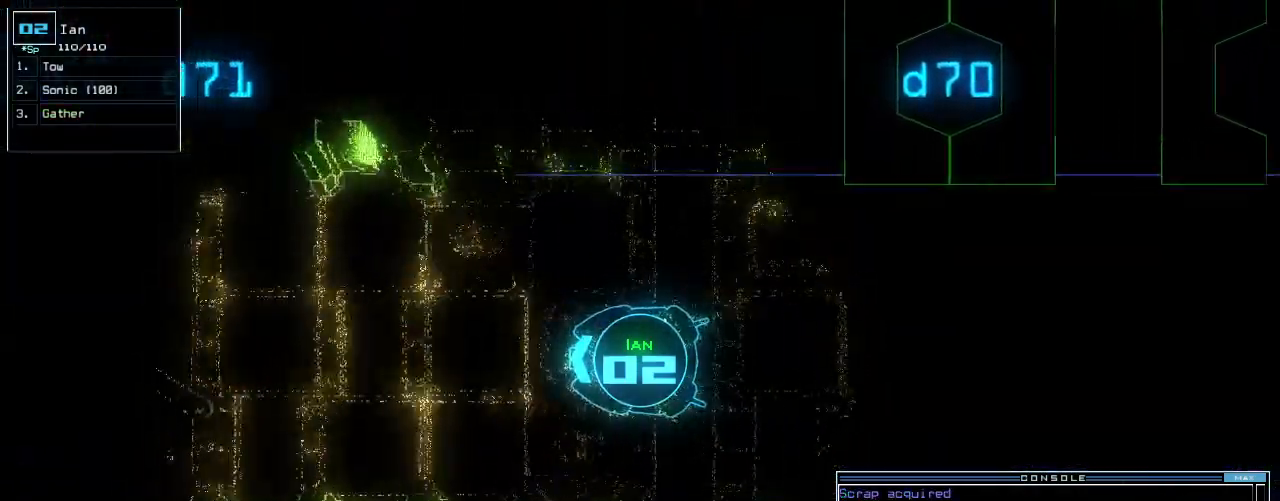
{"keys": ["up"], "events": []}
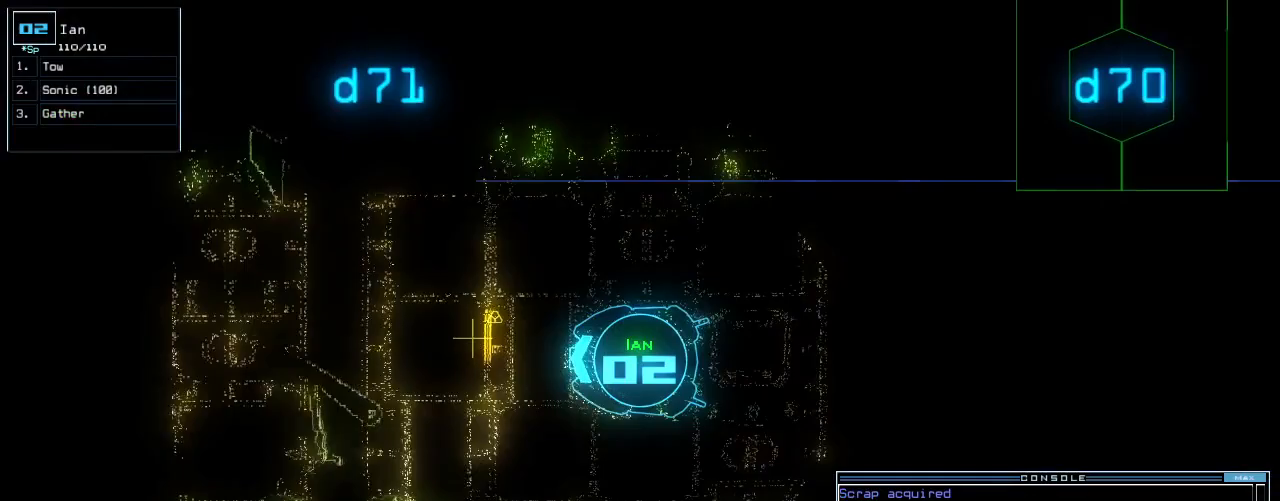
{"keys": ["up"], "events": [[292, "g", "down"], [375, "return", "down"], [396, "g", "up"], [500, "return", "up"]]}
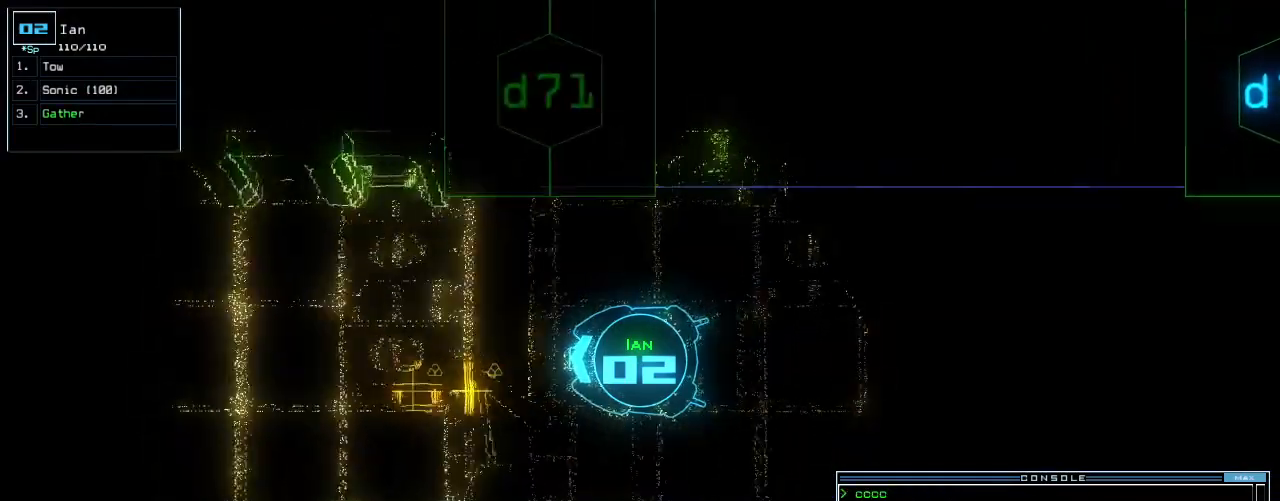
{"keys": ["g", "return", "up"], "events": [[125, "left", "down"], [208, "left", "up"], [417, "g", "down"], [500, "return", "down"]]}